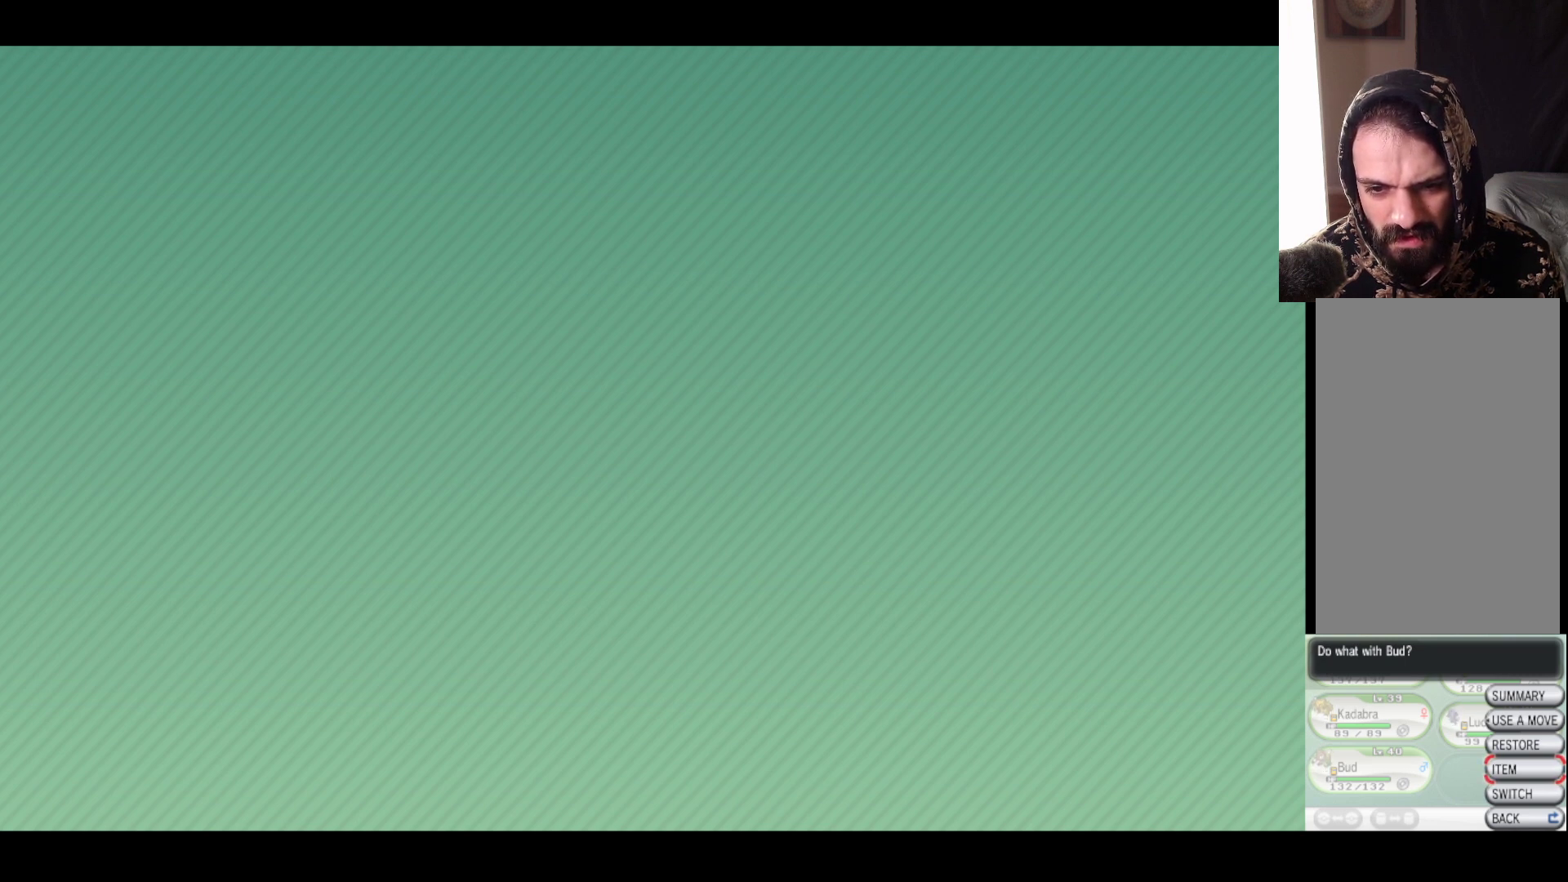
Gameplay with a controller (Xbox layout); each line is a JSON object with the inputs held at the frame after it. "events" lists button and stick changes between this image and that frame as [ms after this image, input, new state], when the widget could be followed in between.
{"buttons": [], "left_stick": "center", "right_stick": "center", "events": [[250, "B", "down"], [400, "B", "up"]]}
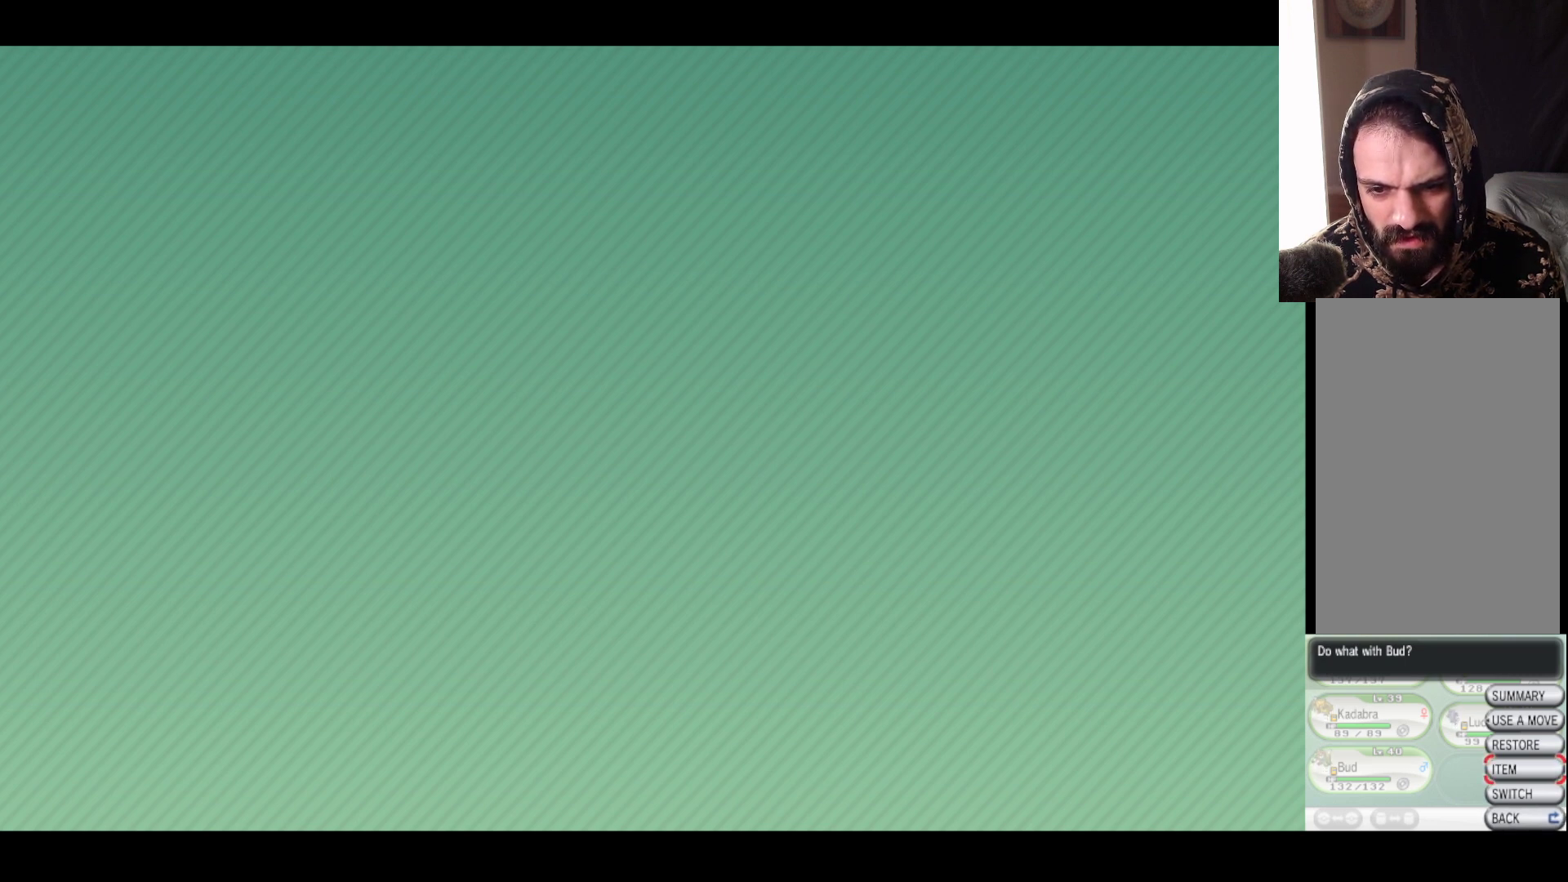
{"buttons": [], "left_stick": "up", "right_stick": "center", "events": [[417, "left_stick", "up"]]}
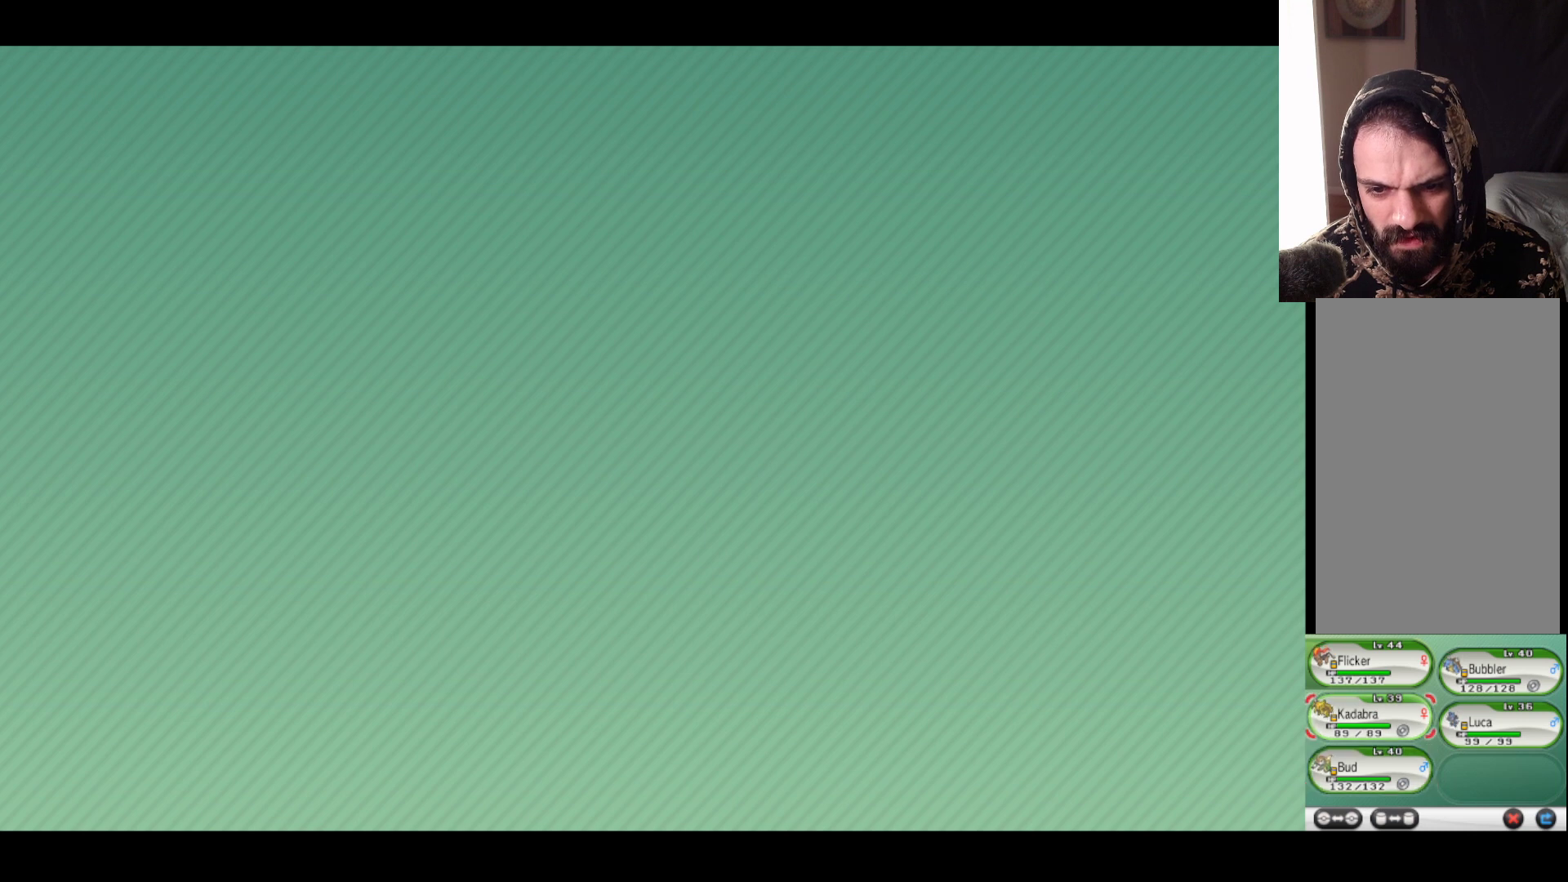
{"buttons": [], "left_stick": "center", "right_stick": "center", "events": [[50, "left_stick", "center"], [267, "A", "down"], [417, "A", "up"]]}
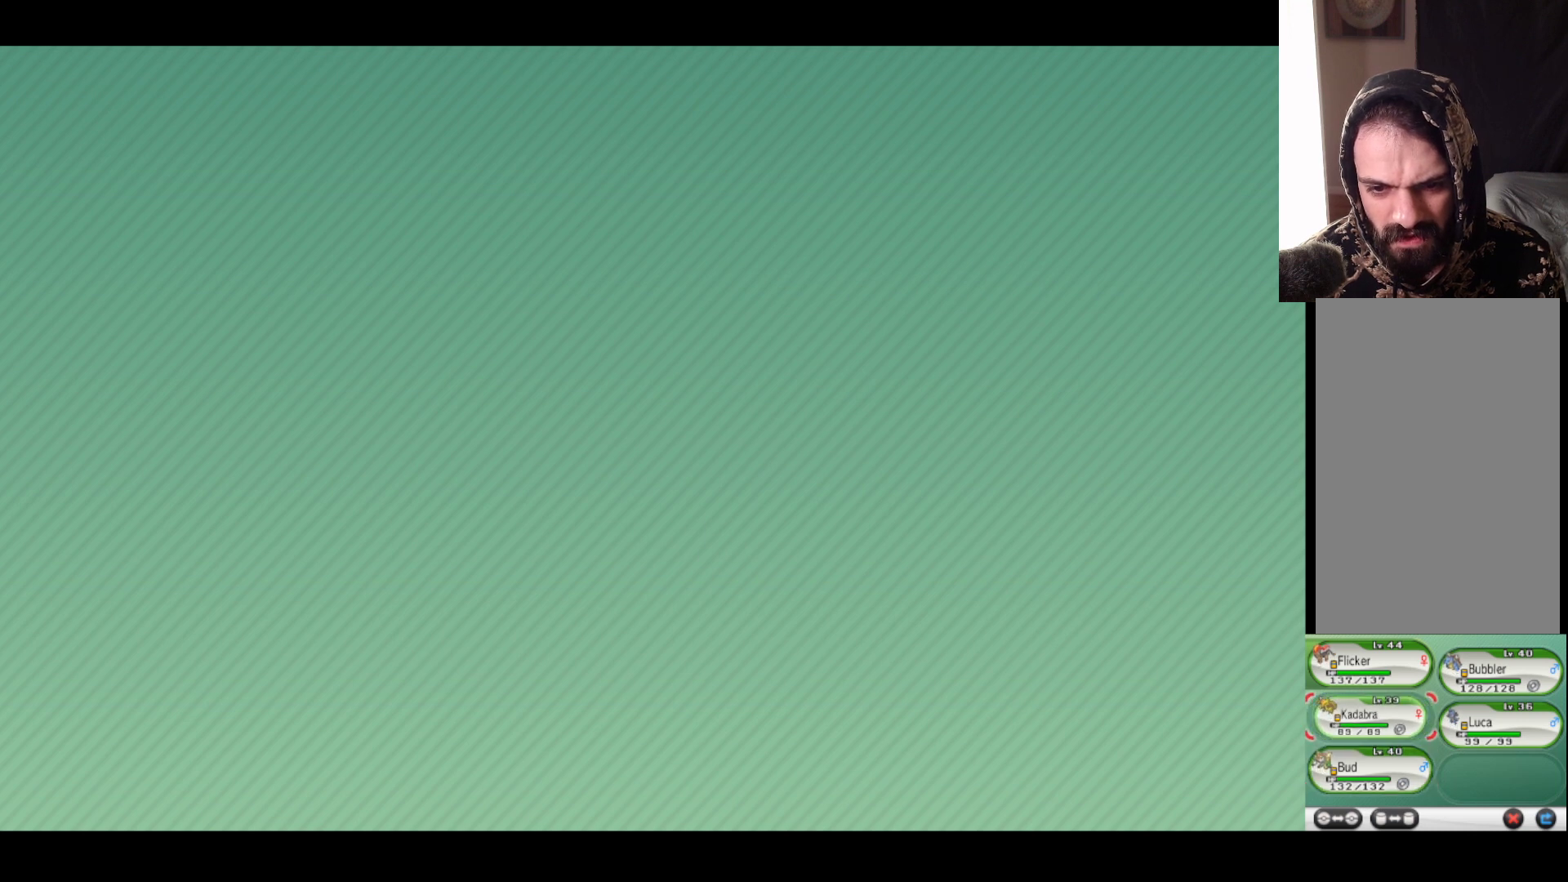
{"buttons": [], "left_stick": "center", "right_stick": "center", "events": []}
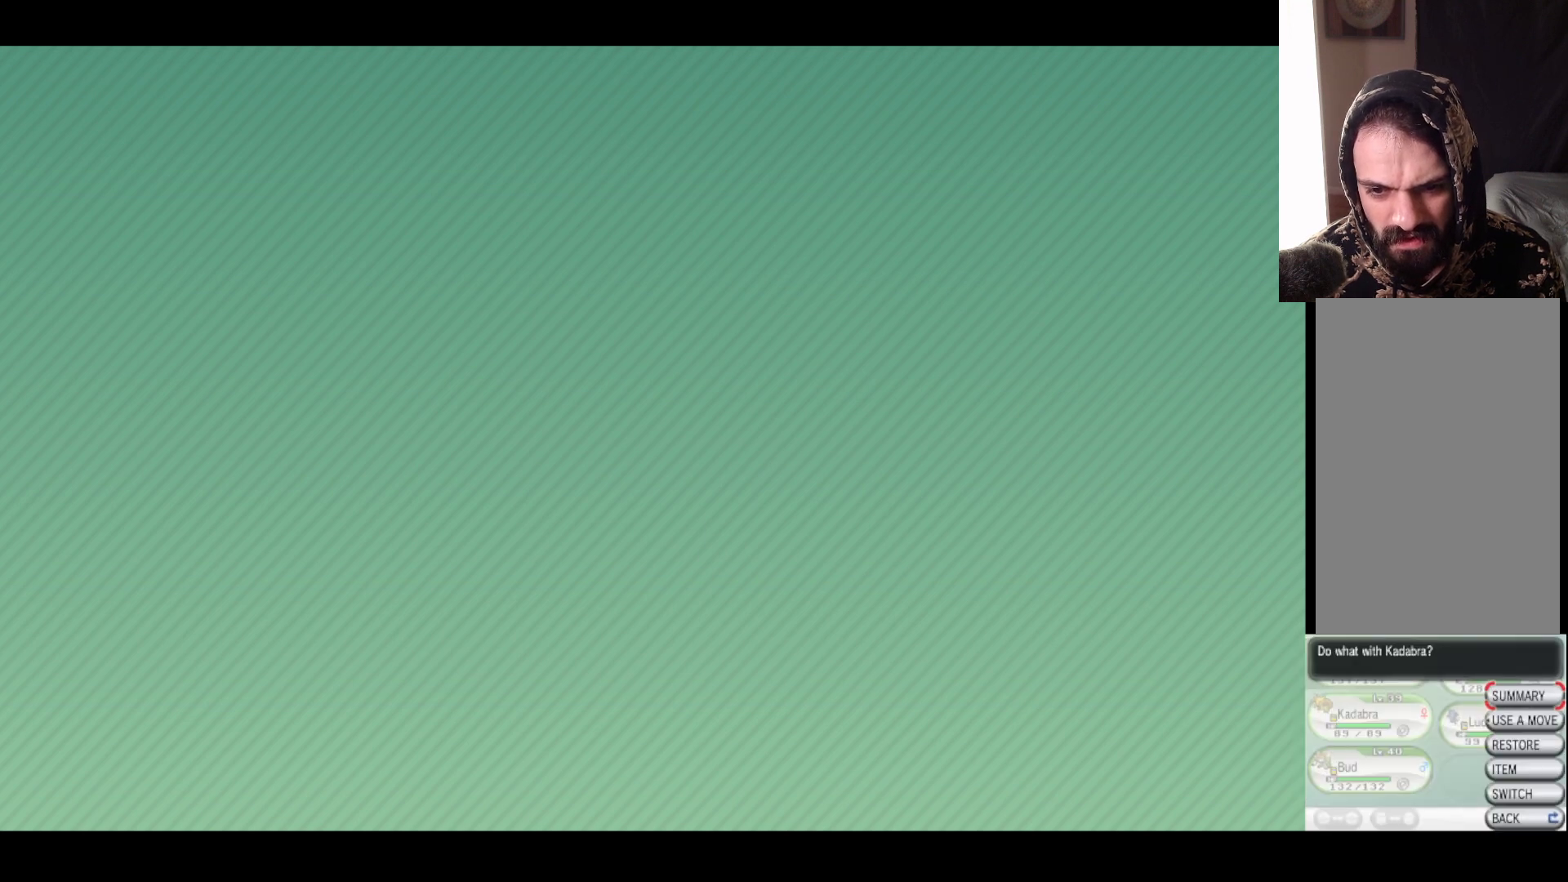
{"buttons": [], "left_stick": "down", "right_stick": "center", "events": [[333, "left_stick", "down"]]}
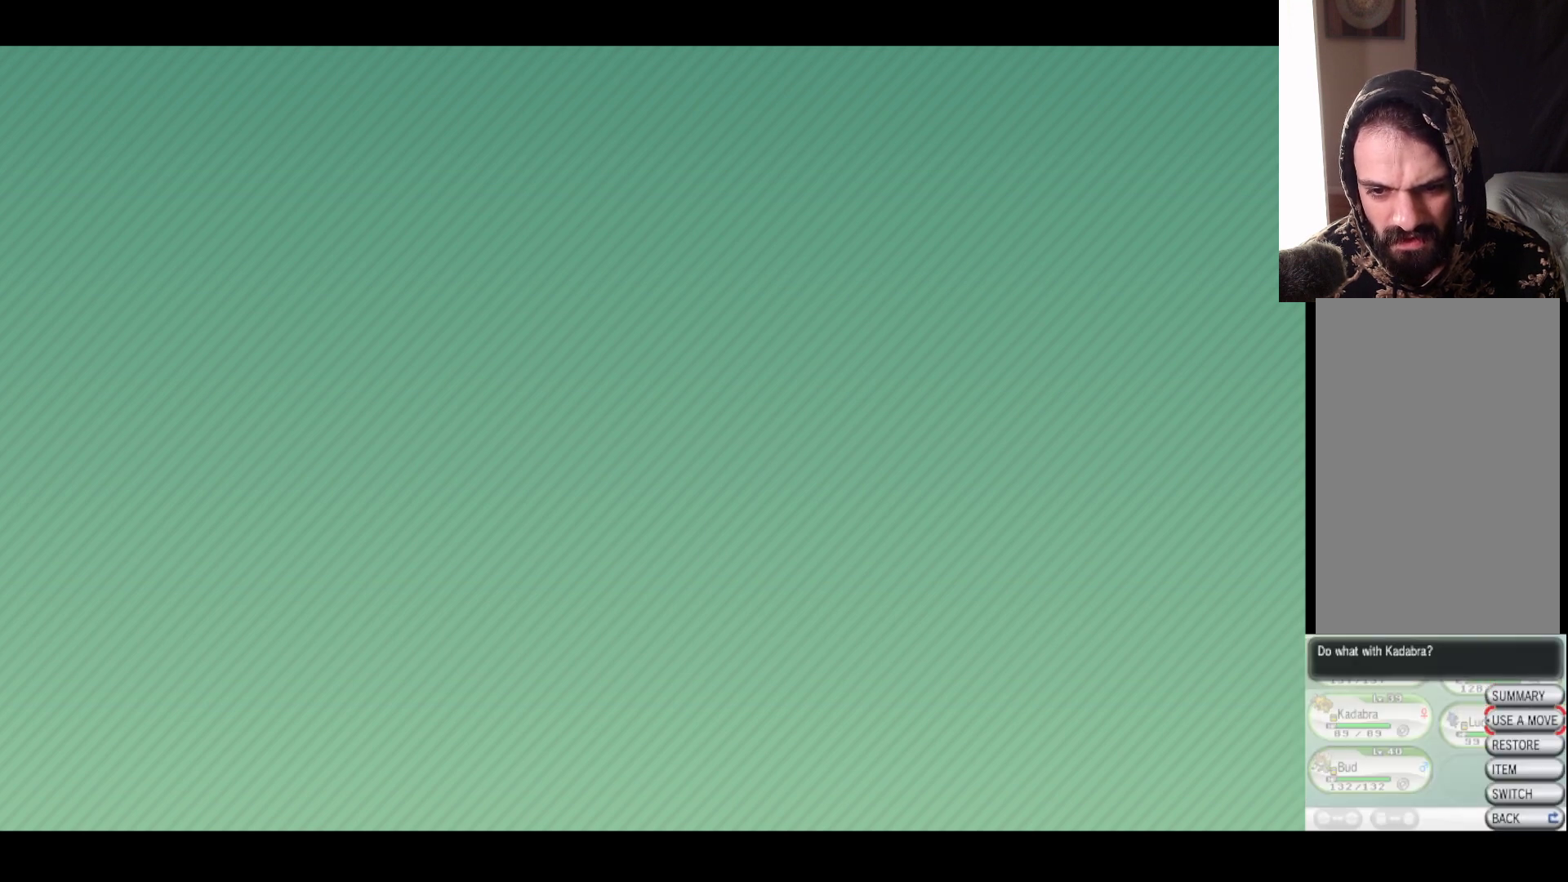
{"buttons": [], "left_stick": "down", "right_stick": "center", "events": [[33, "left_stick", "center"], [133, "left_stick", "down"], [300, "left_stick", "center"], [383, "left_stick", "down"]]}
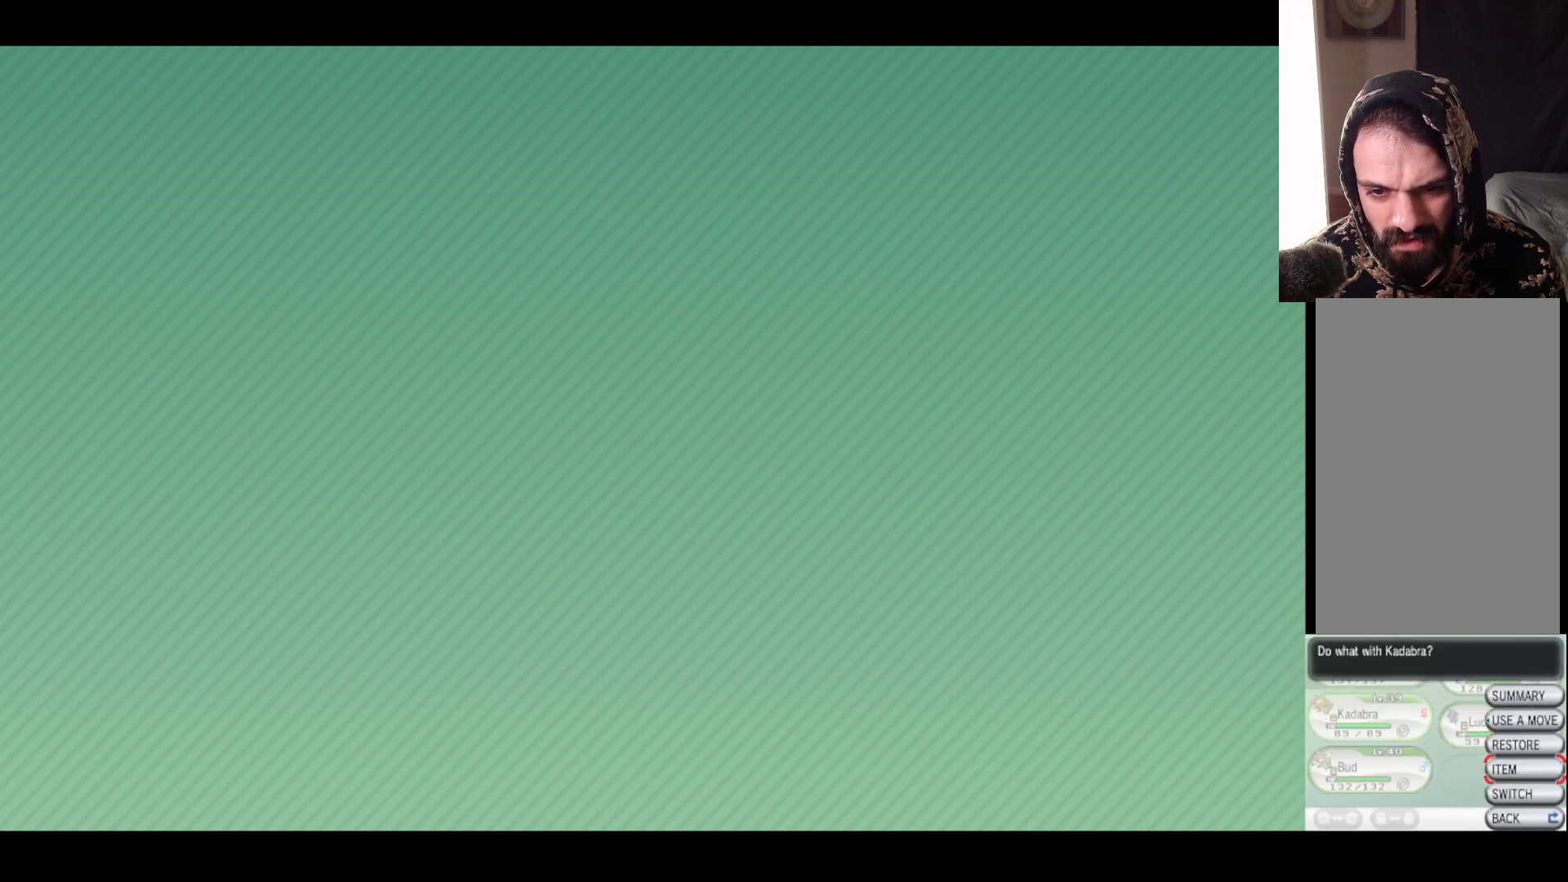
{"buttons": [], "left_stick": "center", "right_stick": "center", "events": [[50, "left_stick", "center"]]}
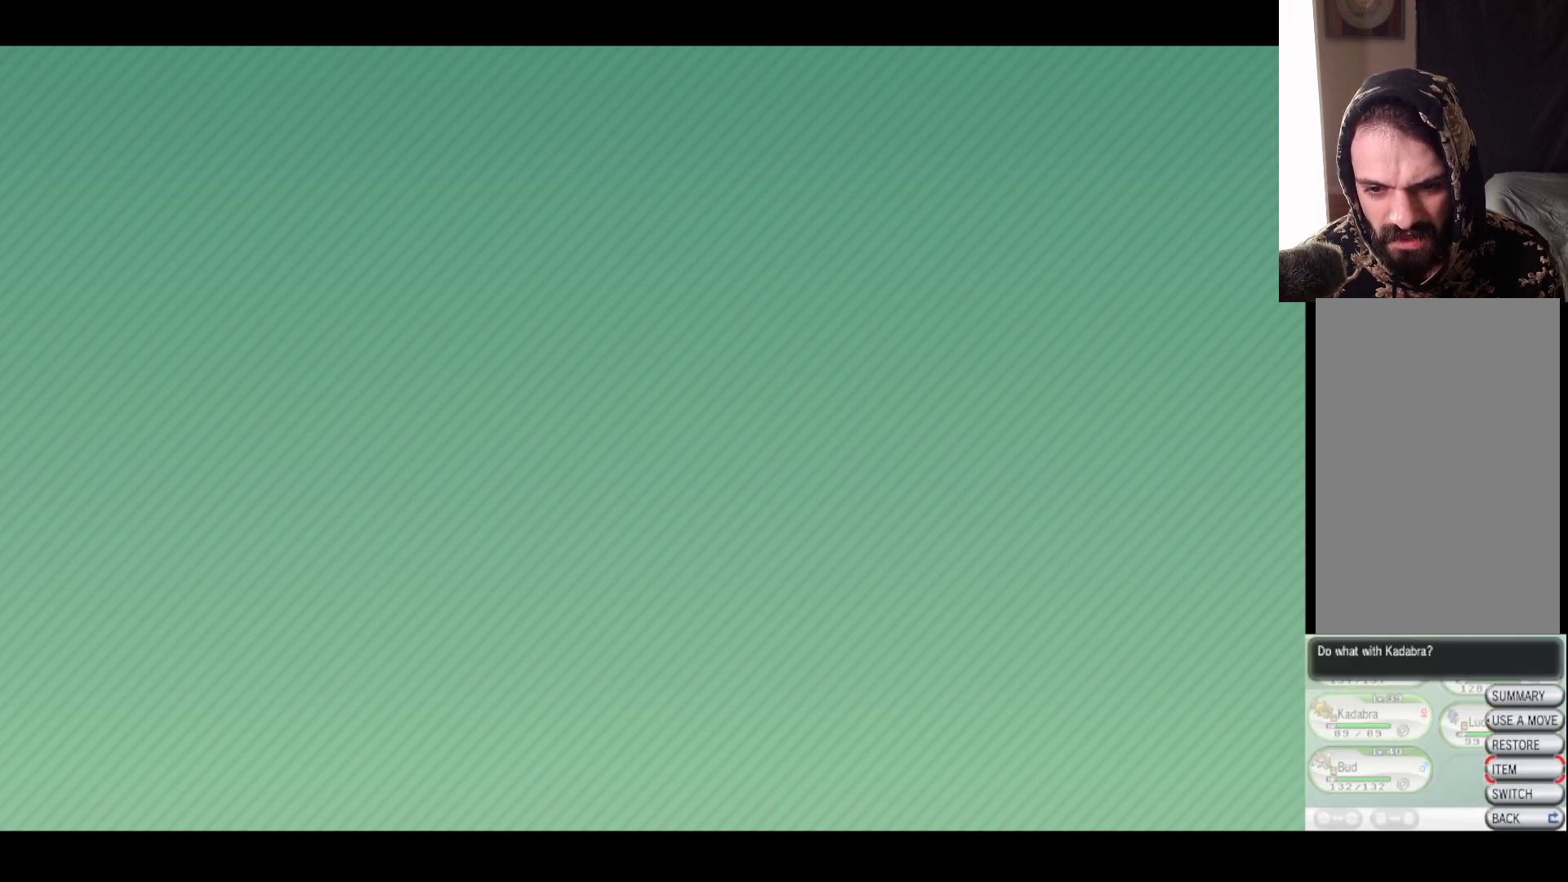
{"buttons": [], "left_stick": "center", "right_stick": "center", "events": [[133, "A", "down"], [283, "A", "up"]]}
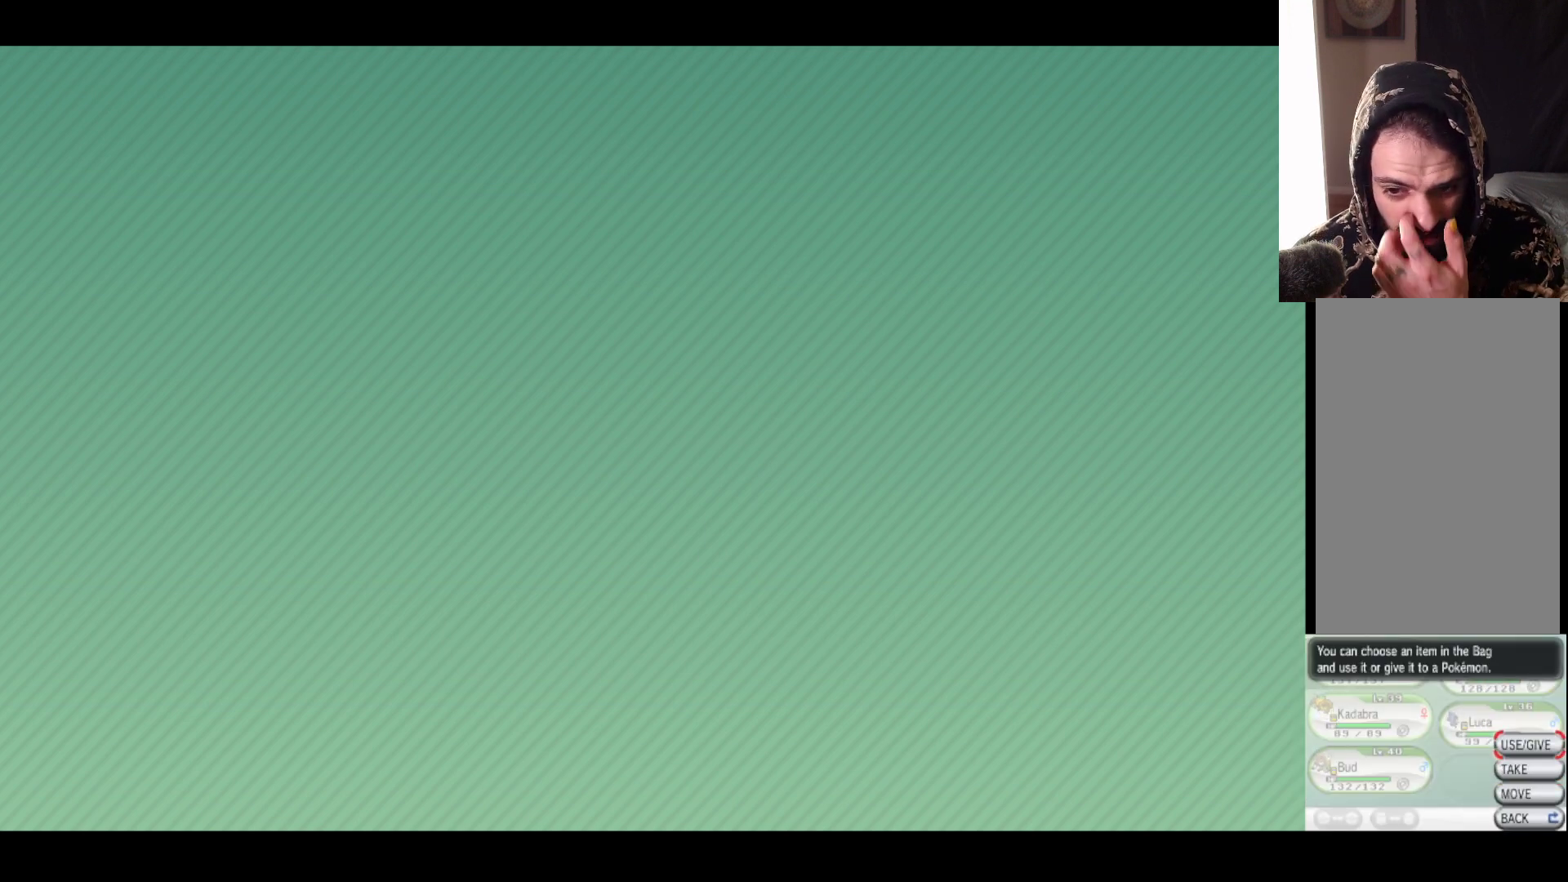
{"buttons": [], "left_stick": "center", "right_stick": "center", "events": []}
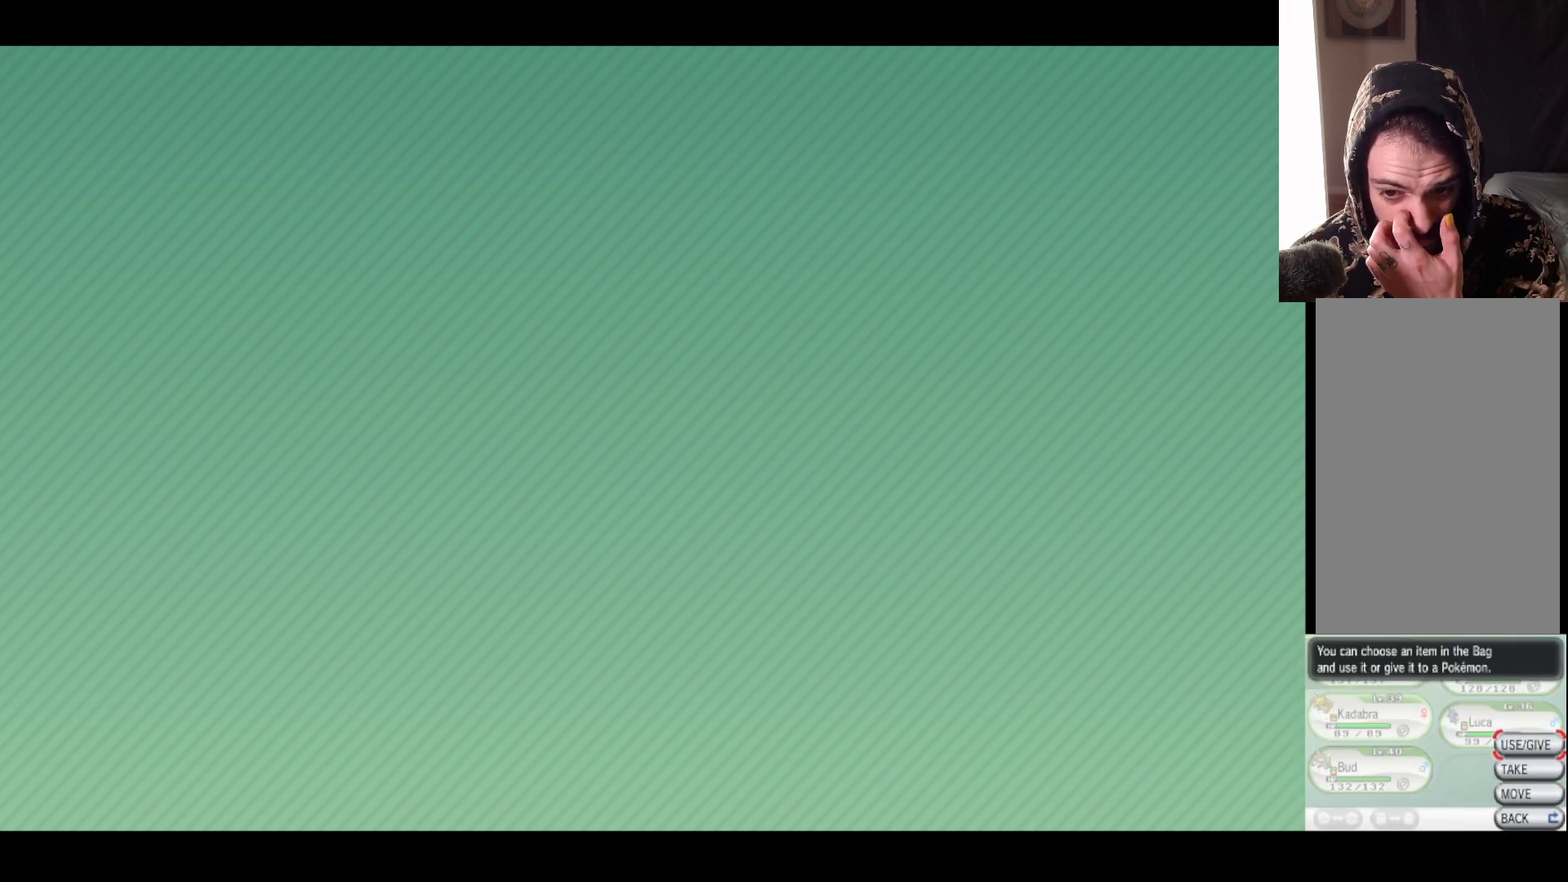
{"buttons": [], "left_stick": "center", "right_stick": "center", "events": []}
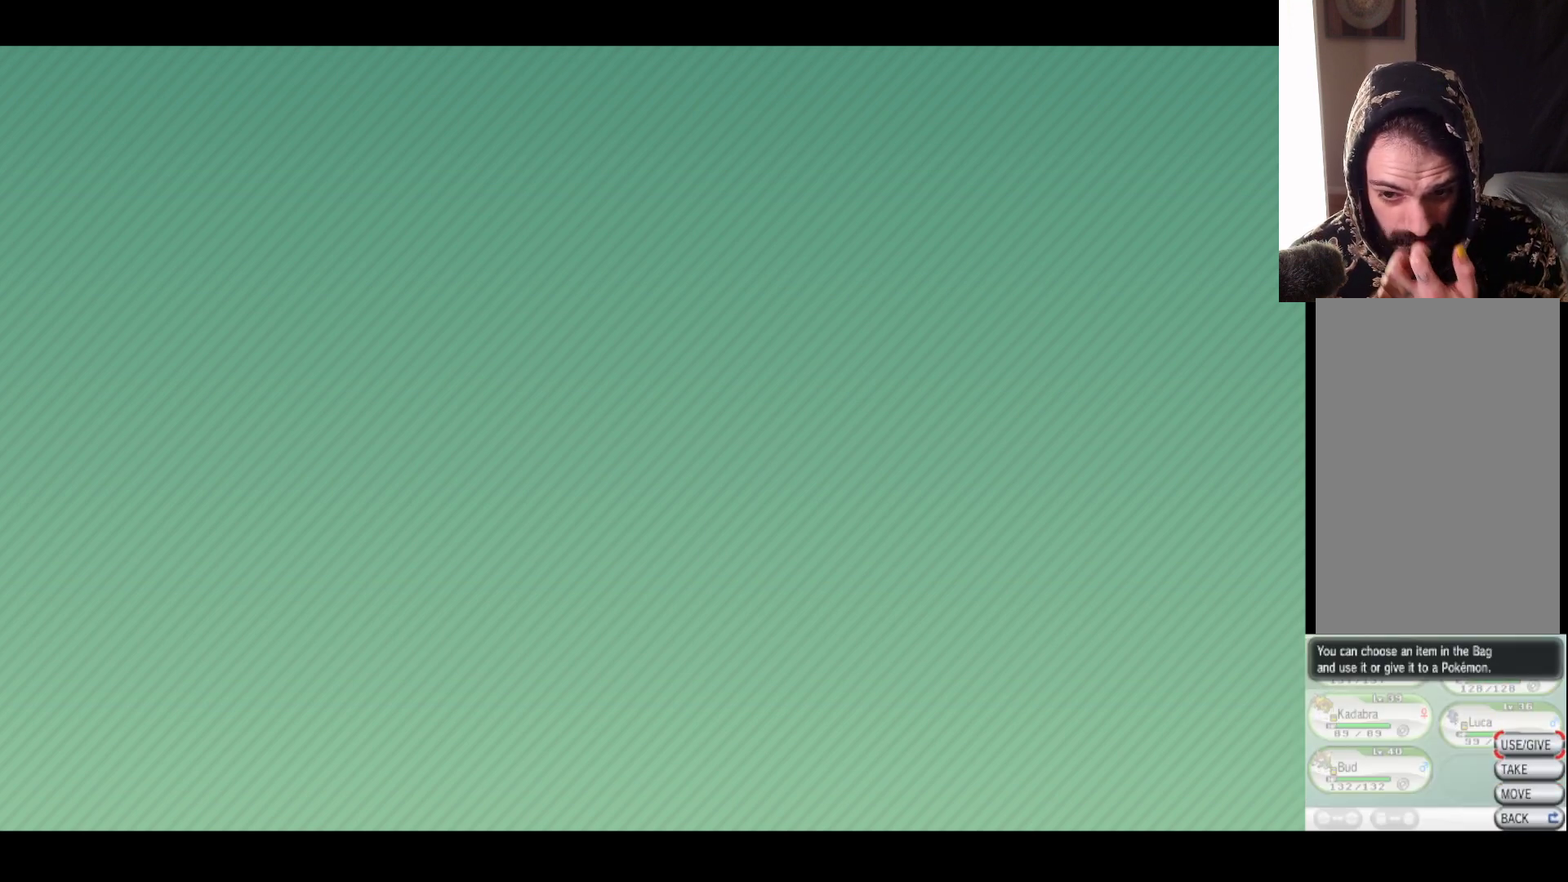
{"buttons": [], "left_stick": "center", "right_stick": "center", "events": []}
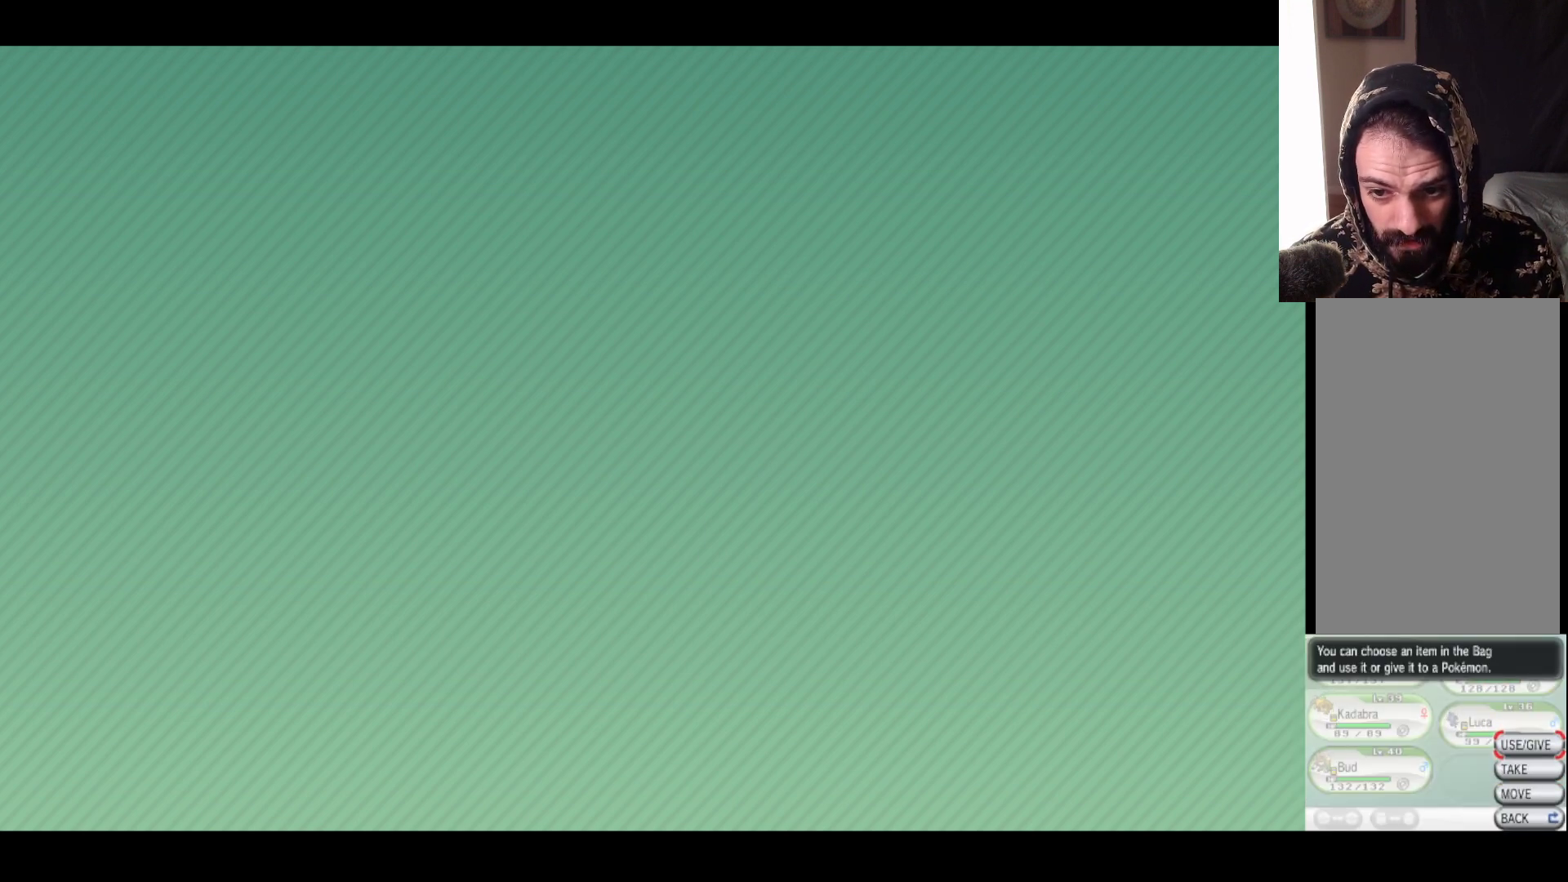
{"buttons": [], "left_stick": "center", "right_stick": "center", "events": [[183, "left_stick", "down"], [300, "left_stick", "center"]]}
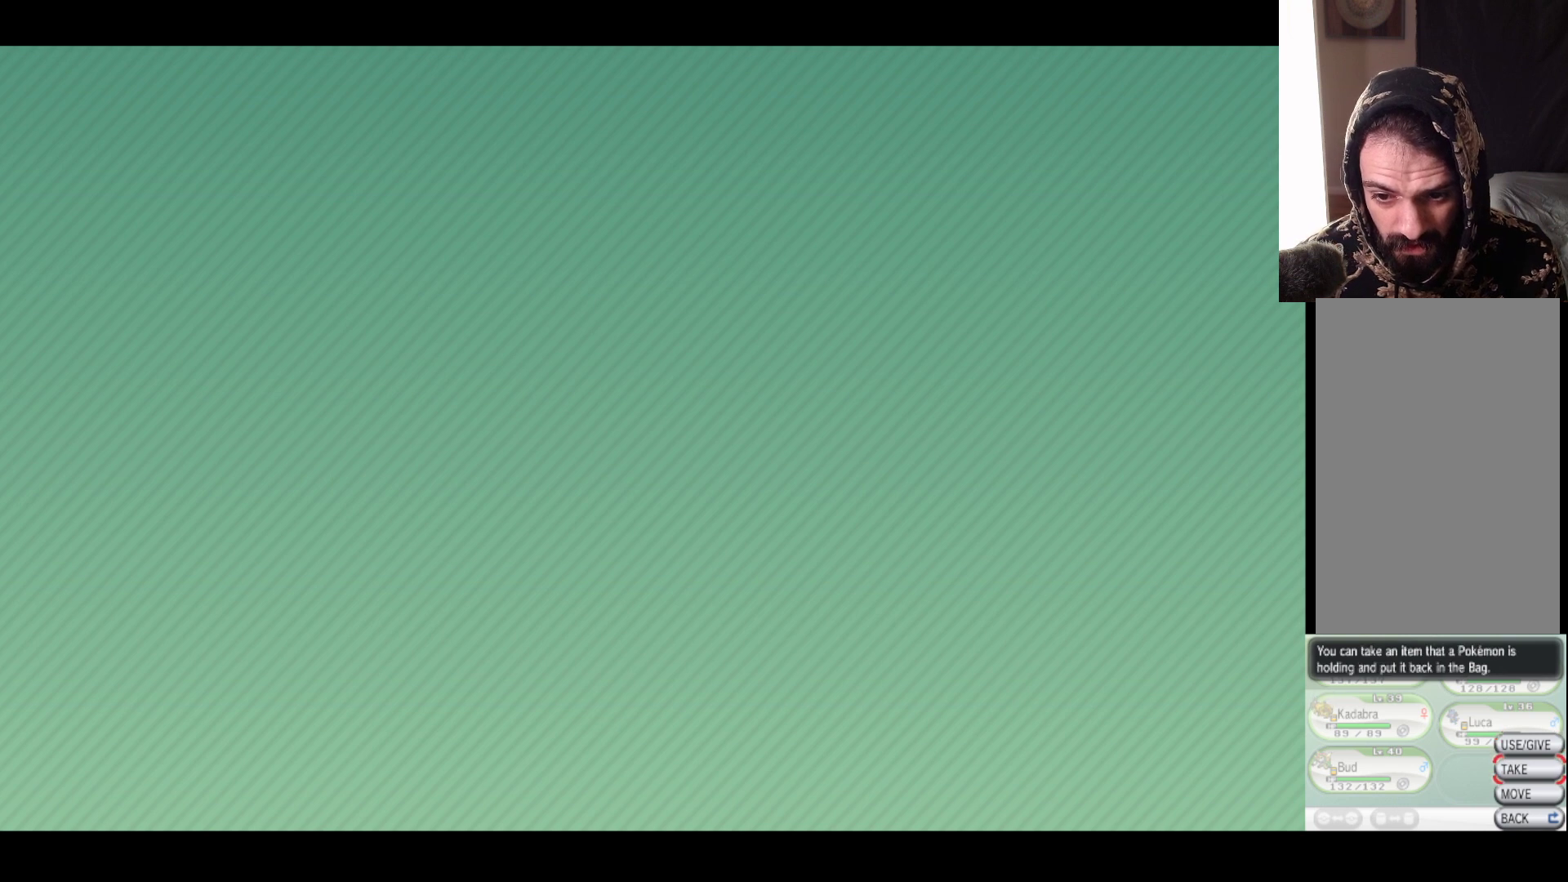
{"buttons": [], "left_stick": "center", "right_stick": "center", "events": [[33, "A", "down"], [167, "A", "up"]]}
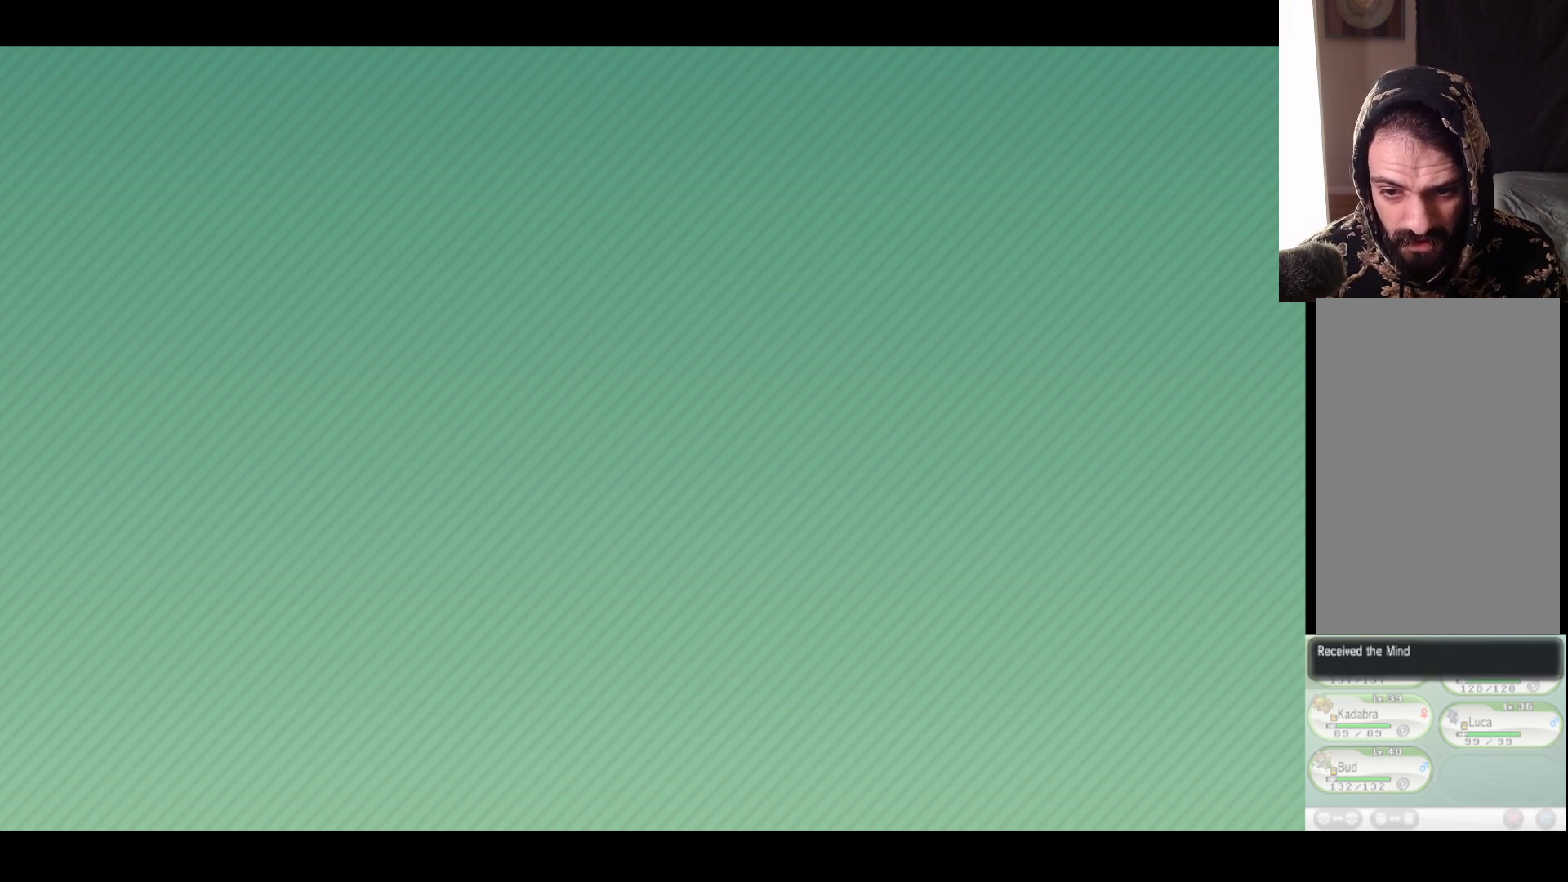
{"buttons": [], "left_stick": "center", "right_stick": "center", "events": []}
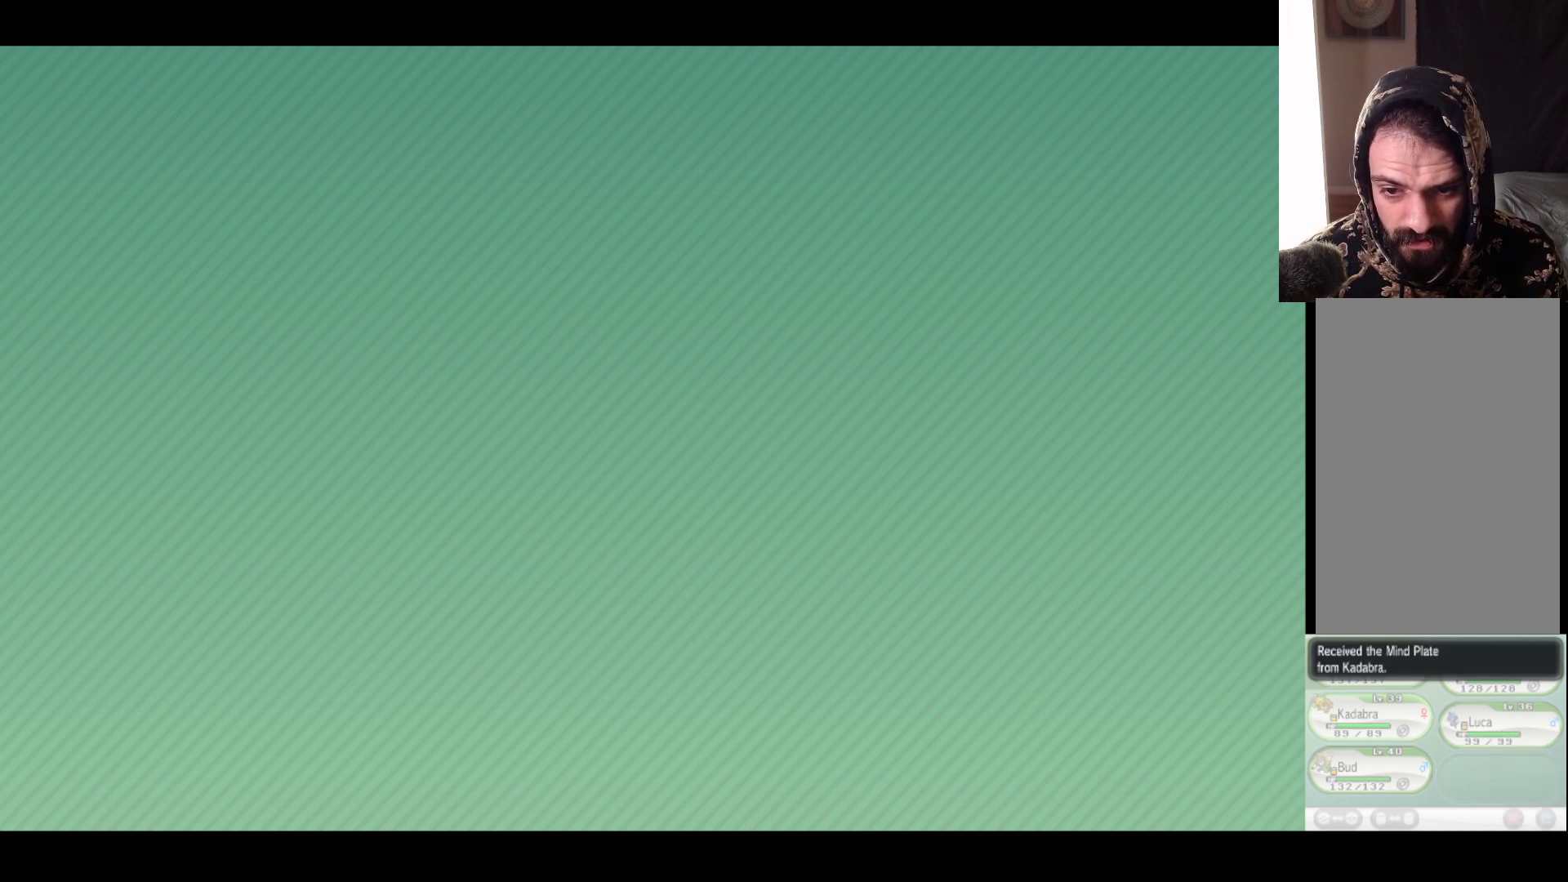
{"buttons": [], "left_stick": "center", "right_stick": "center", "events": [[233, "A", "down"], [367, "A", "up"]]}